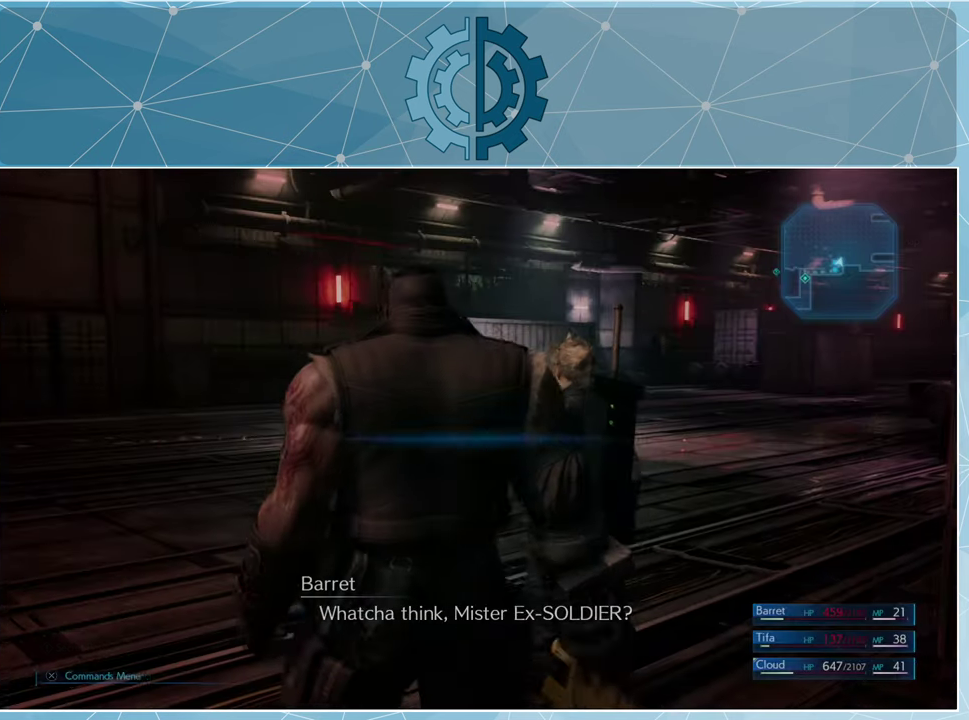
Gameplay with a controller (PlayStation layout); each line is a JSON object with the inputs held at the frame after it. "events" lists button and stick changes between this image and that frame as [ms after this image, input, new state], when the widget could be followed in between.
{"buttons": [], "left_stick": "center", "right_stick": "left", "events": [[66, "CIRCLE", "down"], [133, "CIRCLE", "up"], [500, "right_stick", "left"]]}
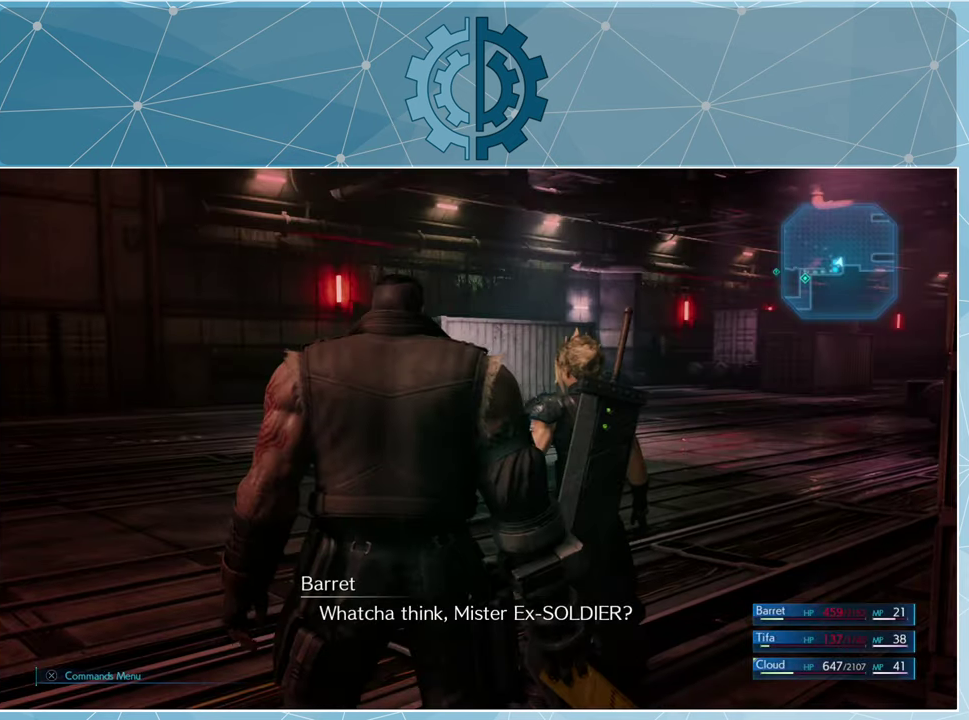
{"buttons": [], "left_stick": "center", "right_stick": "left", "events": []}
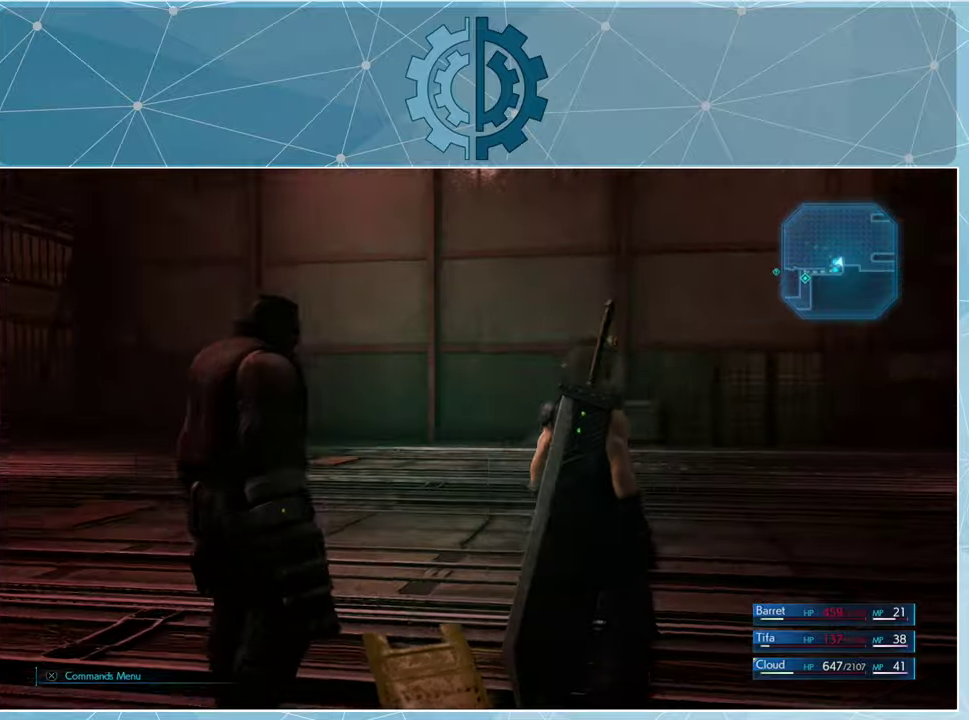
{"buttons": [], "left_stick": "up", "right_stick": "left", "events": [[134, "left_stick", "up-left"], [300, "left_stick", "up"]]}
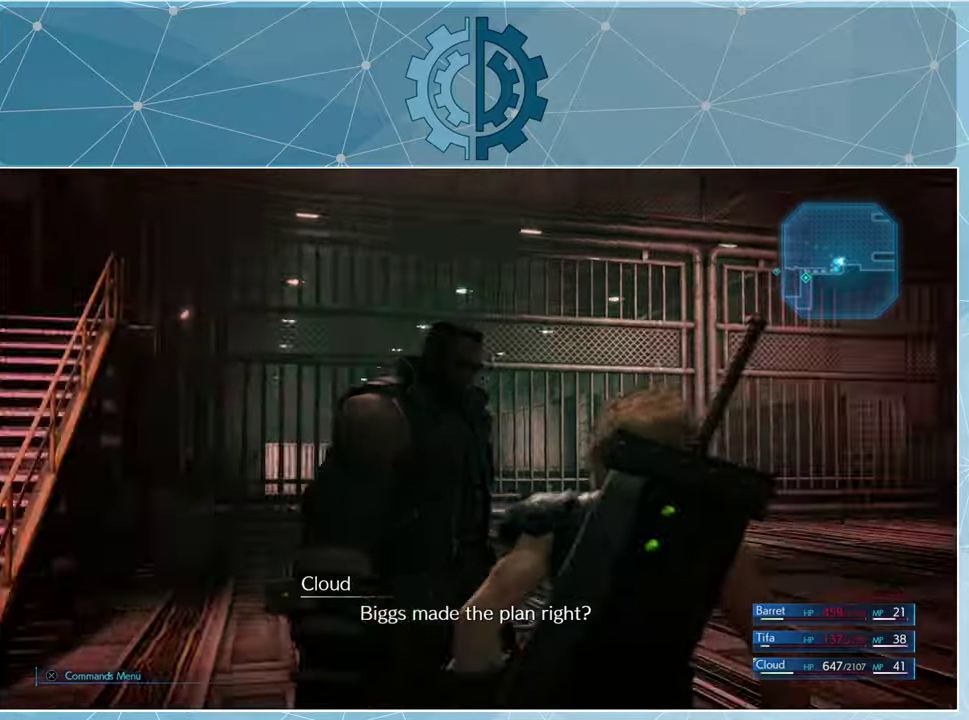
{"buttons": [], "left_stick": "up", "right_stick": "center", "events": [[434, "right_stick", "center"]]}
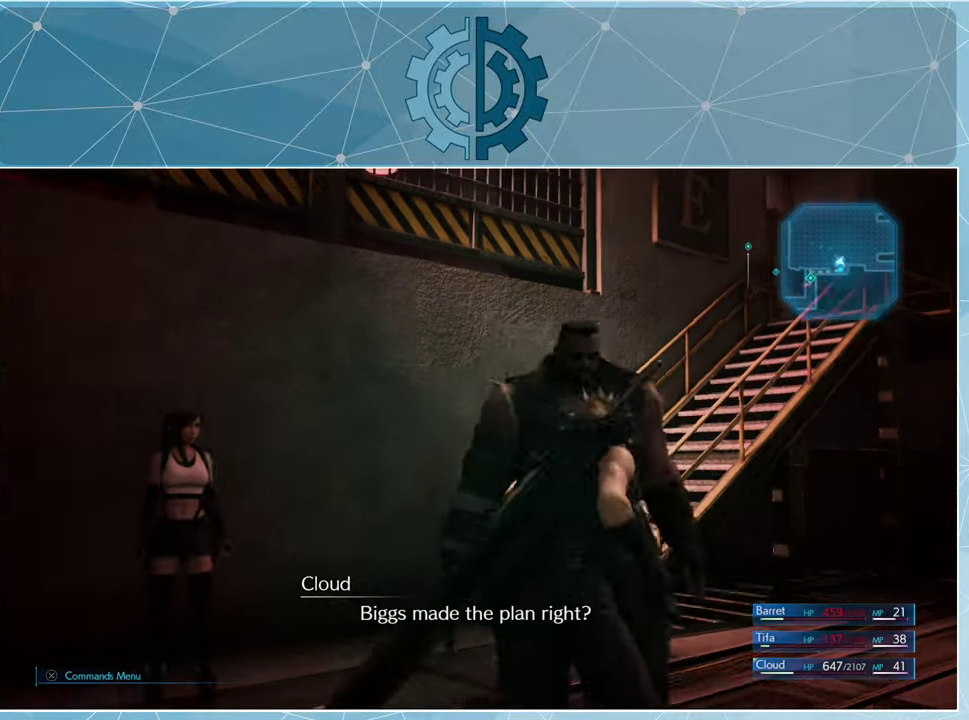
{"buttons": [], "left_stick": "up-left", "right_stick": "down-right", "events": [[67, "right_stick", "left"], [234, "right_stick", "center"], [300, "left_stick", "up-left"], [500, "right_stick", "down-right"]]}
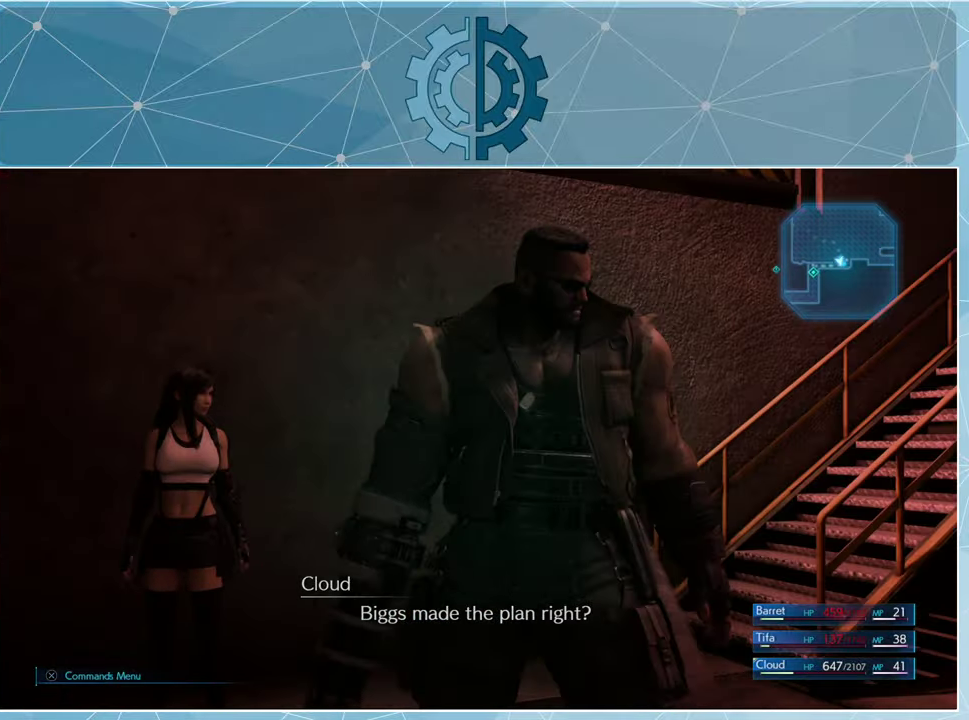
{"buttons": [], "left_stick": "up", "right_stick": "right", "events": [[34, "right_stick", "right"], [100, "left_stick", "up"], [234, "right_stick", "center"], [334, "right_stick", "right"]]}
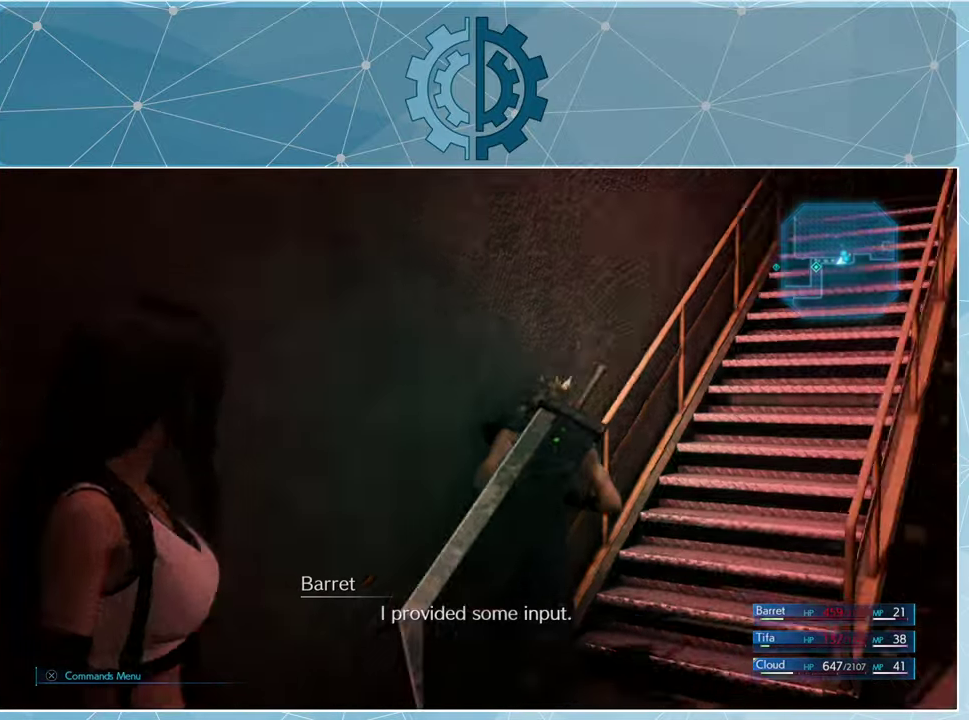
{"buttons": [], "left_stick": "up", "right_stick": "center", "events": [[67, "right_stick", "center"]]}
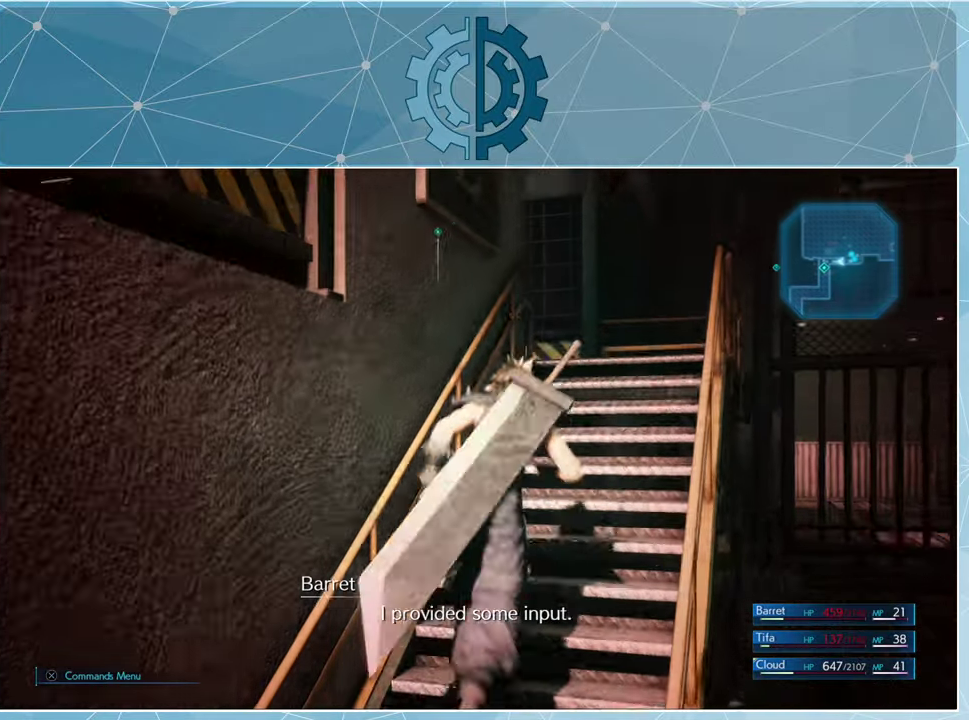
{"buttons": [], "left_stick": "up", "right_stick": "center", "events": [[167, "right_stick", "left"], [500, "right_stick", "center"]]}
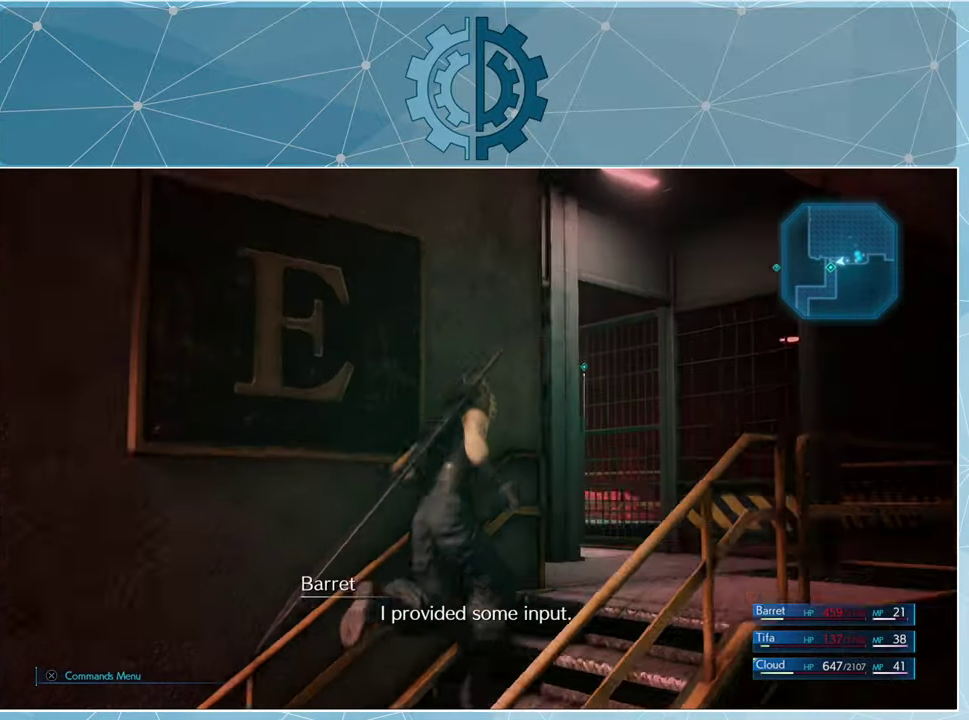
{"buttons": [], "left_stick": "up", "right_stick": "center", "events": [[100, "right_stick", "left"], [367, "right_stick", "center"]]}
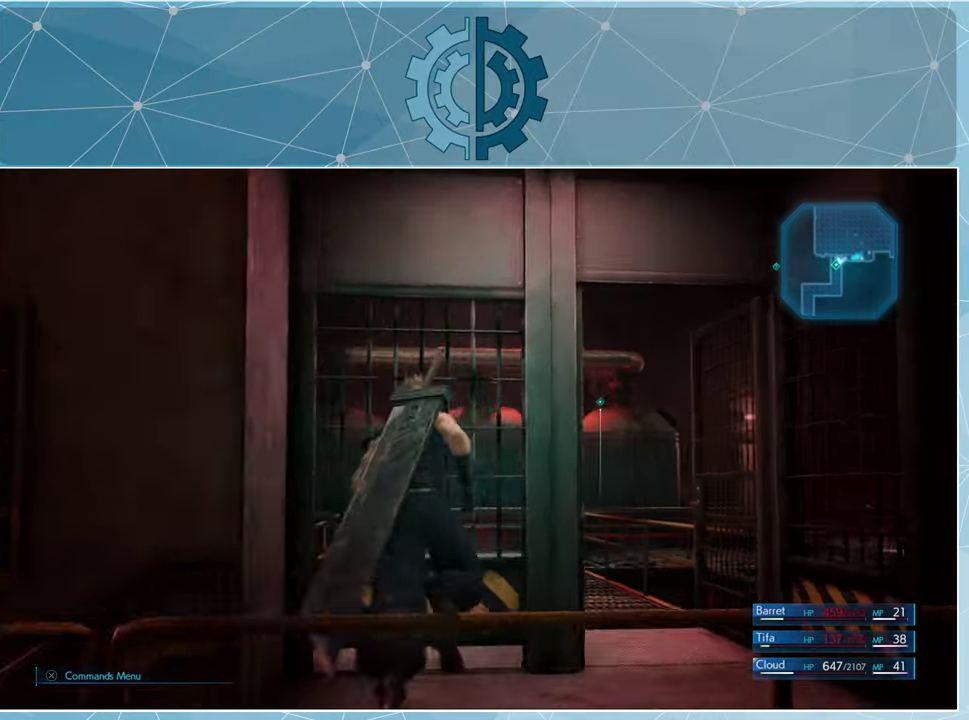
{"buttons": [], "left_stick": "up-right", "right_stick": "down-left", "events": [[167, "left_stick", "up-right"], [400, "left_stick", "right"], [467, "right_stick", "down-left"], [500, "left_stick", "up-right"]]}
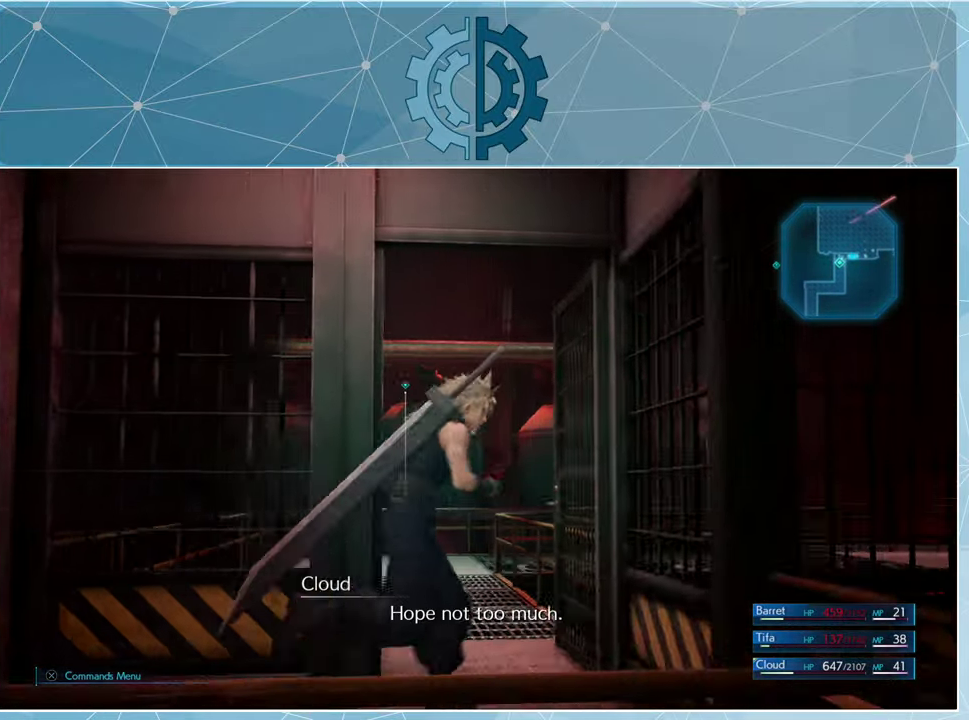
{"buttons": [], "left_stick": "center", "right_stick": "center", "events": [[67, "left_stick", "up"], [167, "right_stick", "center"], [500, "left_stick", "center"]]}
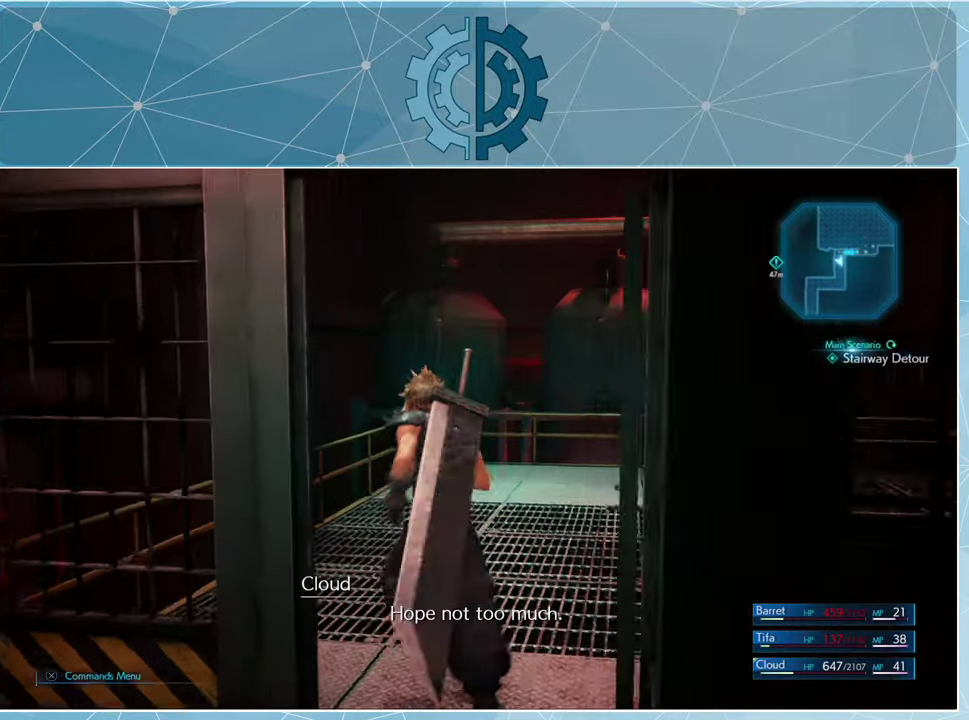
{"buttons": [], "left_stick": "center", "right_stick": "center", "events": []}
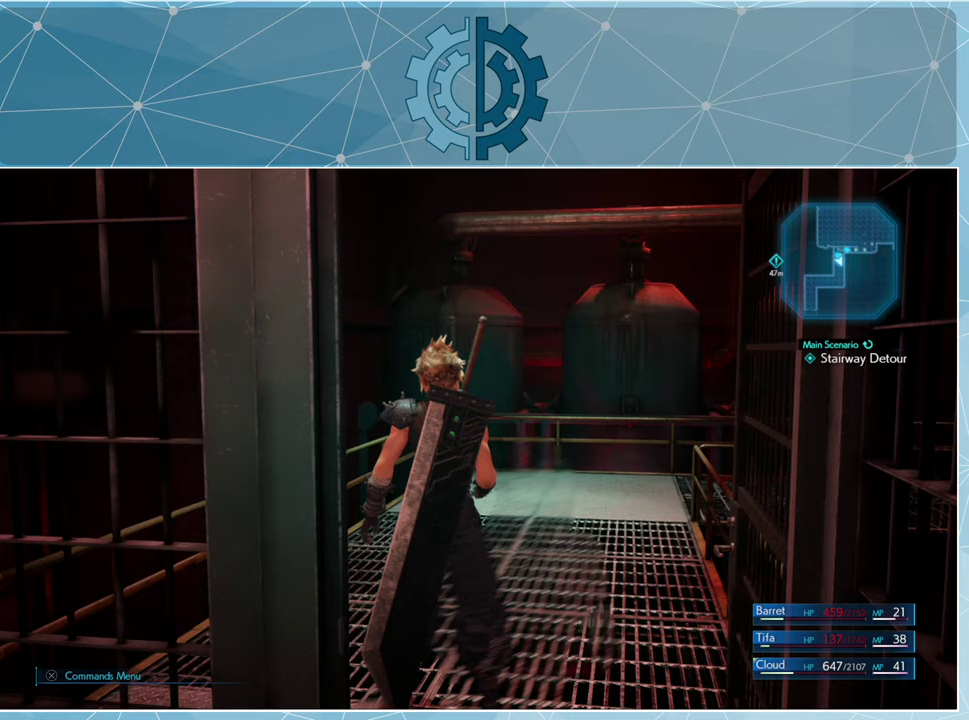
{"buttons": [], "left_stick": "center", "right_stick": "center", "events": []}
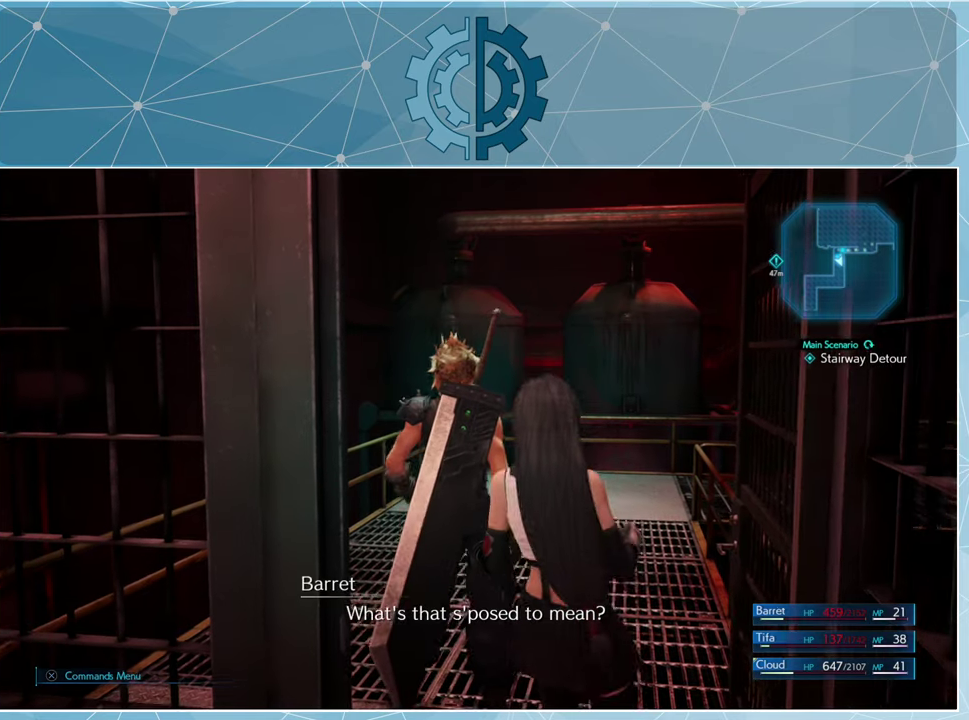
{"buttons": [], "left_stick": "center", "right_stick": "center", "events": [[133, "START", "down"], [267, "START", "up"]]}
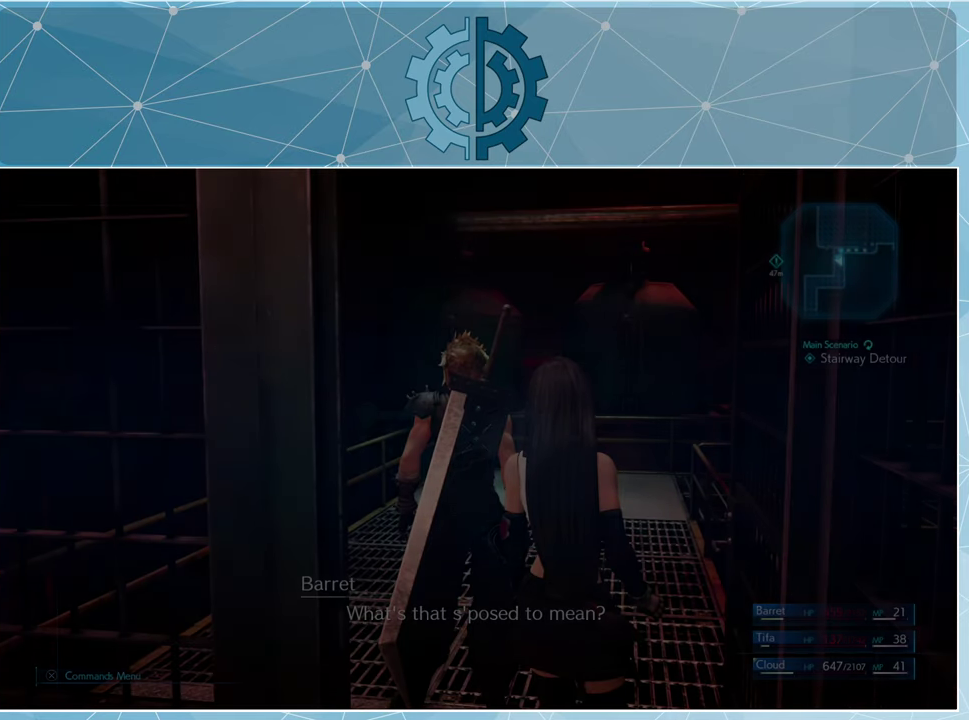
{"buttons": [], "left_stick": "center", "right_stick": "center", "events": []}
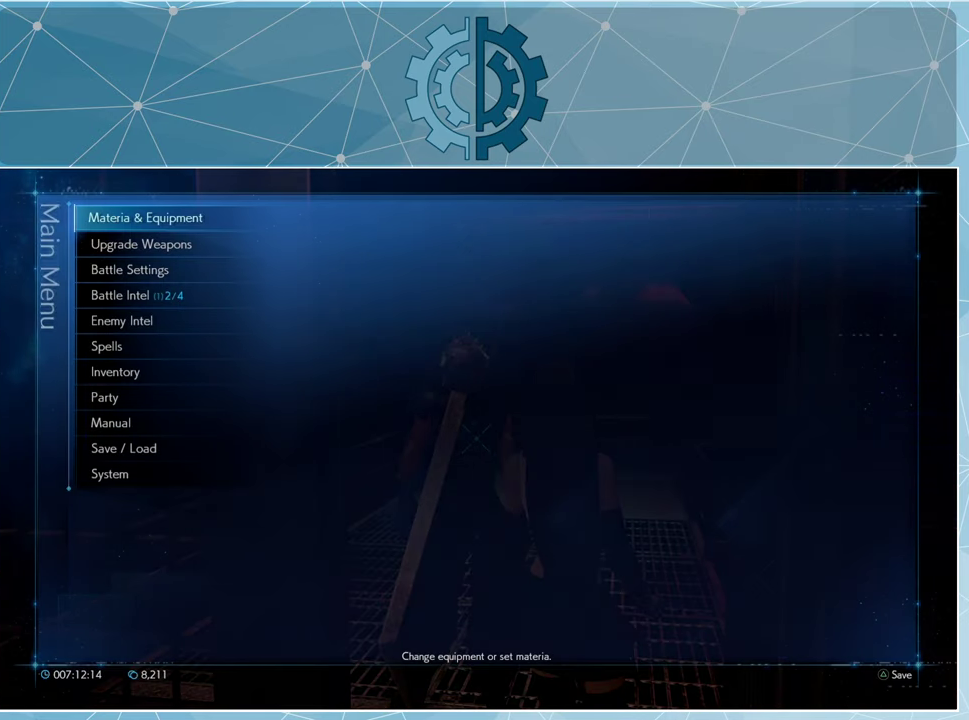
{"buttons": [], "left_stick": "center", "right_stick": "center", "events": []}
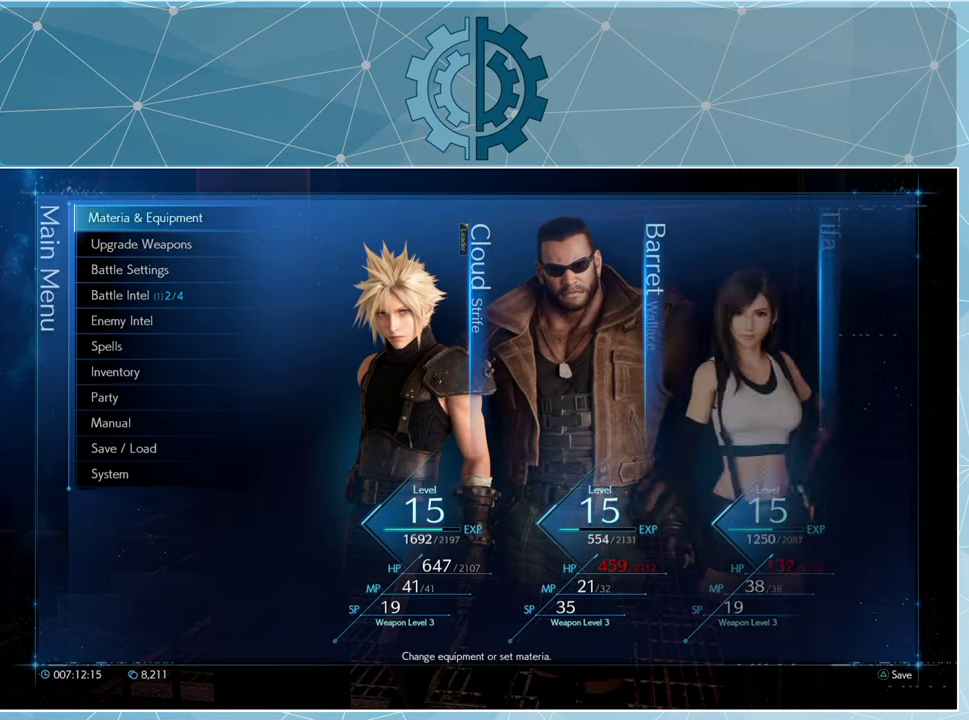
{"buttons": [], "left_stick": "center", "right_stick": "center", "events": [[33, "DPAD_UP", "down"], [167, "DPAD_UP", "up"]]}
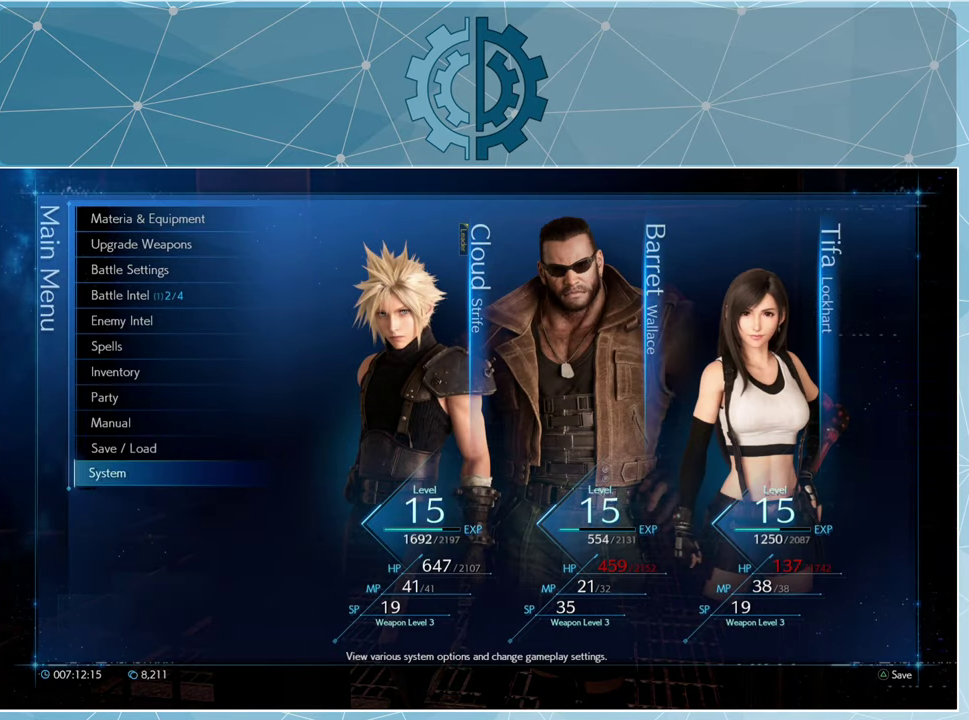
{"buttons": [], "left_stick": "center", "right_stick": "center", "events": [[33, "DPAD_UP", "down"], [167, "DPAD_UP", "up"], [300, "CROSS", "down"], [367, "CROSS", "up"]]}
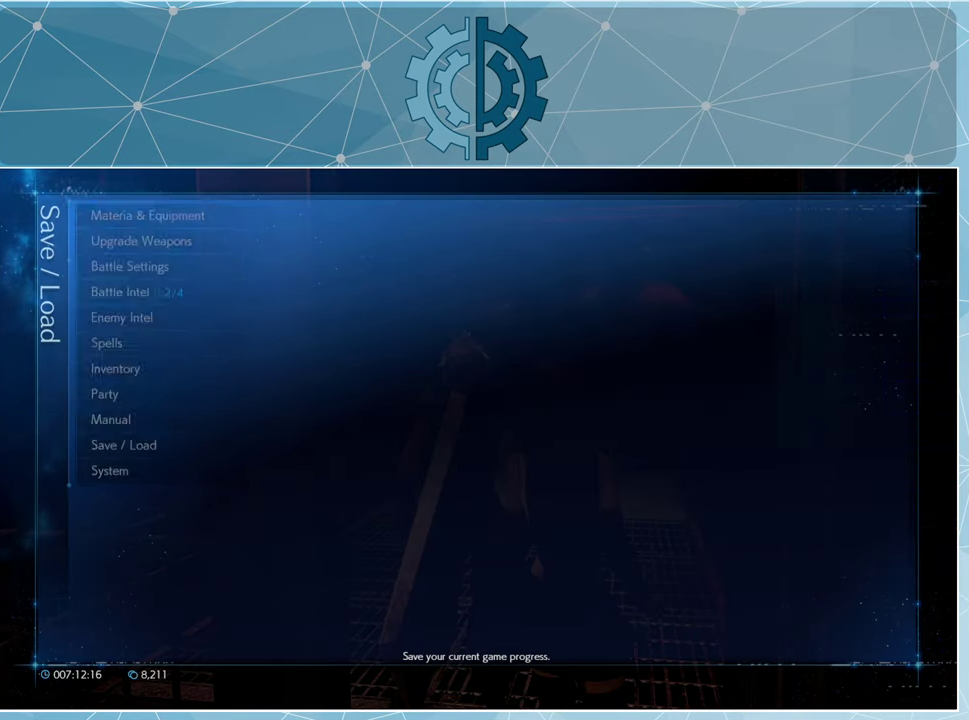
{"buttons": [], "left_stick": "center", "right_stick": "center", "events": []}
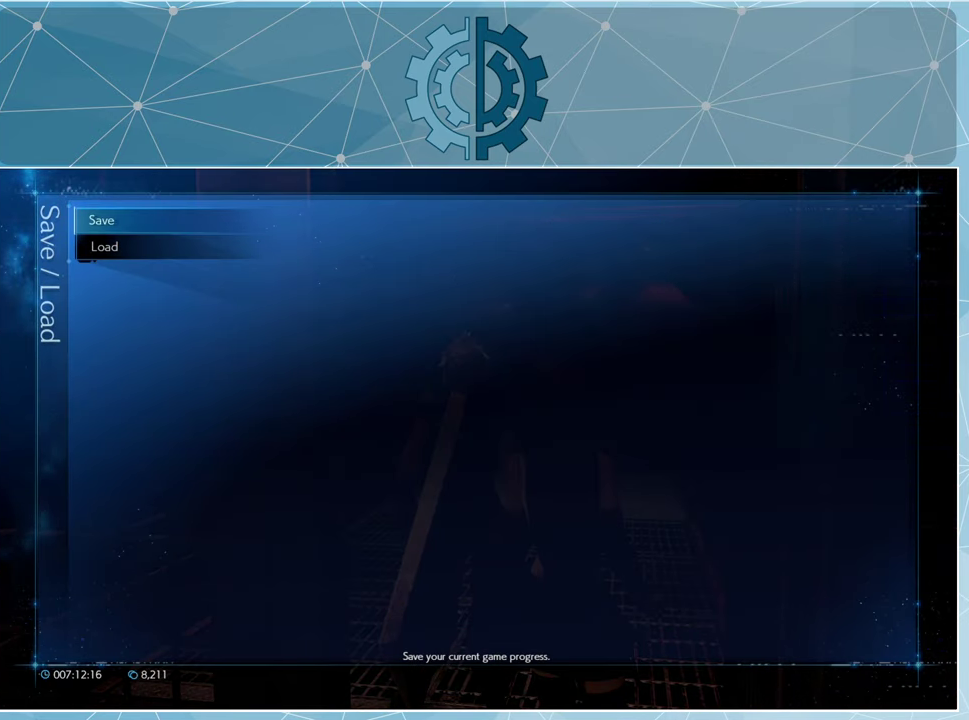
{"buttons": ["DPAD_UP"], "left_stick": "center", "right_stick": "center", "events": [[467, "DPAD_UP", "down"]]}
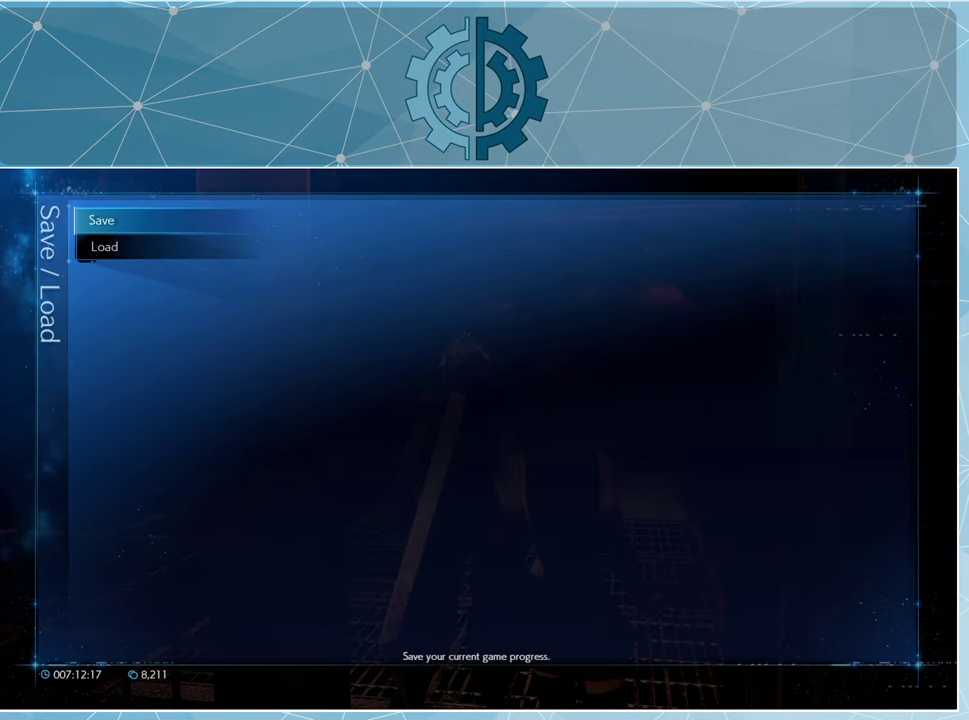
{"buttons": ["DPAD_UP"], "left_stick": "center", "right_stick": "center", "events": [[33, "DPAD_UP", "up"], [433, "DPAD_UP", "down"]]}
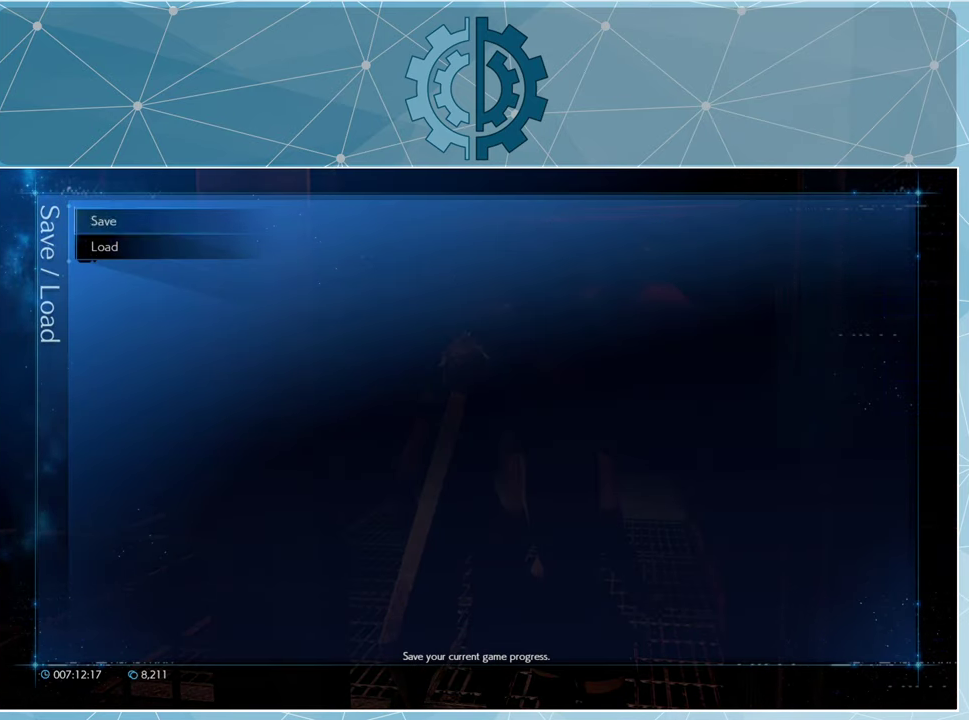
{"buttons": [], "left_stick": "center", "right_stick": "center", "events": [[33, "DPAD_UP", "up"], [133, "CROSS", "down"], [200, "CROSS", "up"]]}
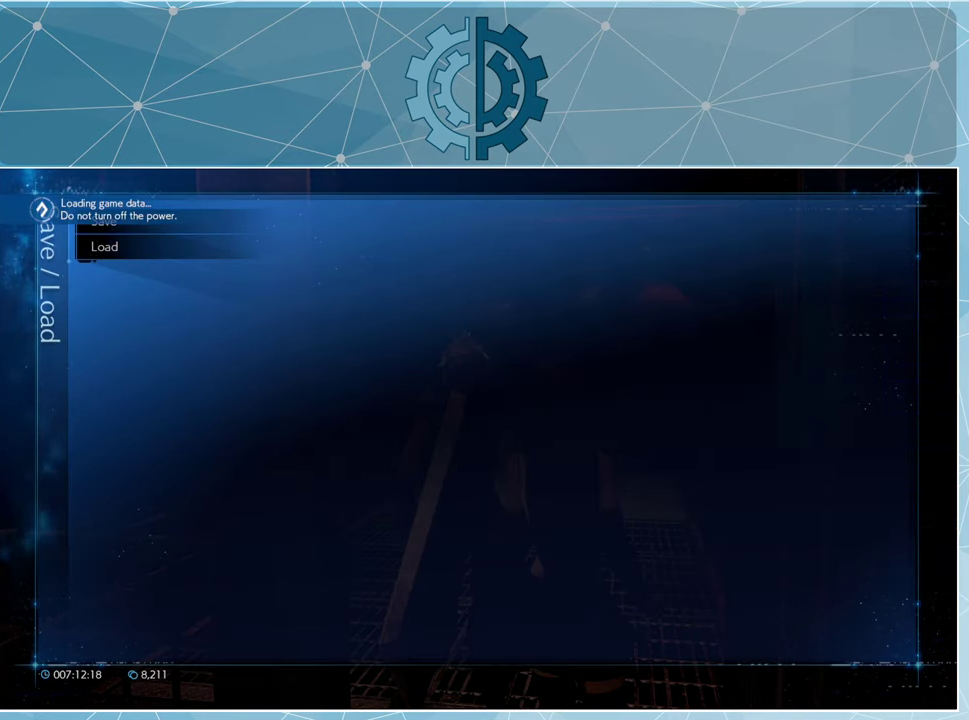
{"buttons": [], "left_stick": "center", "right_stick": "center", "events": []}
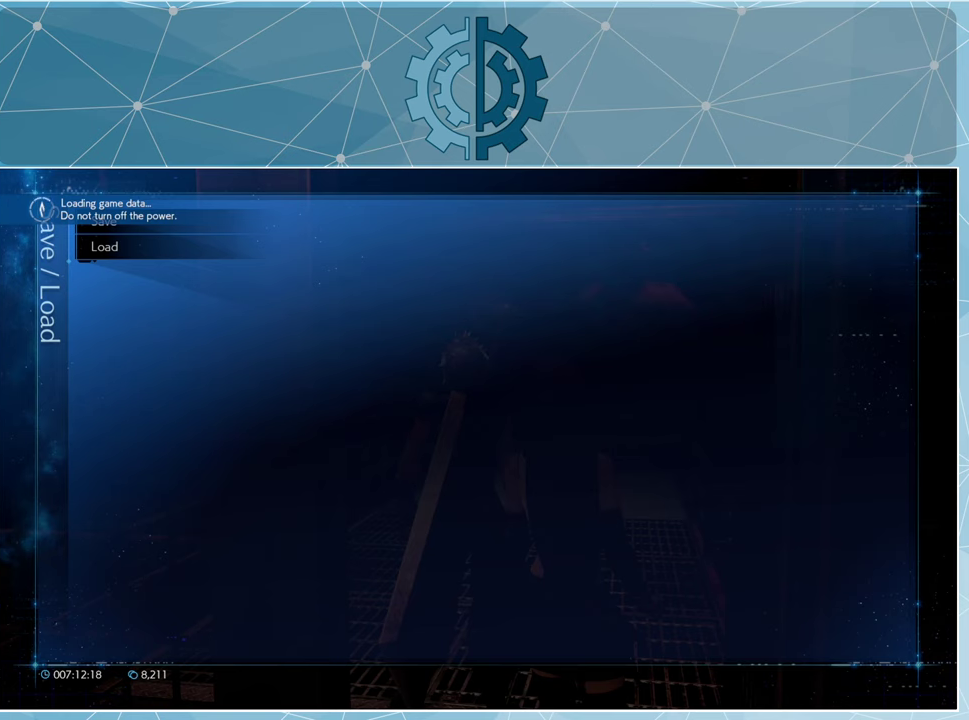
{"buttons": [], "left_stick": "center", "right_stick": "center", "events": []}
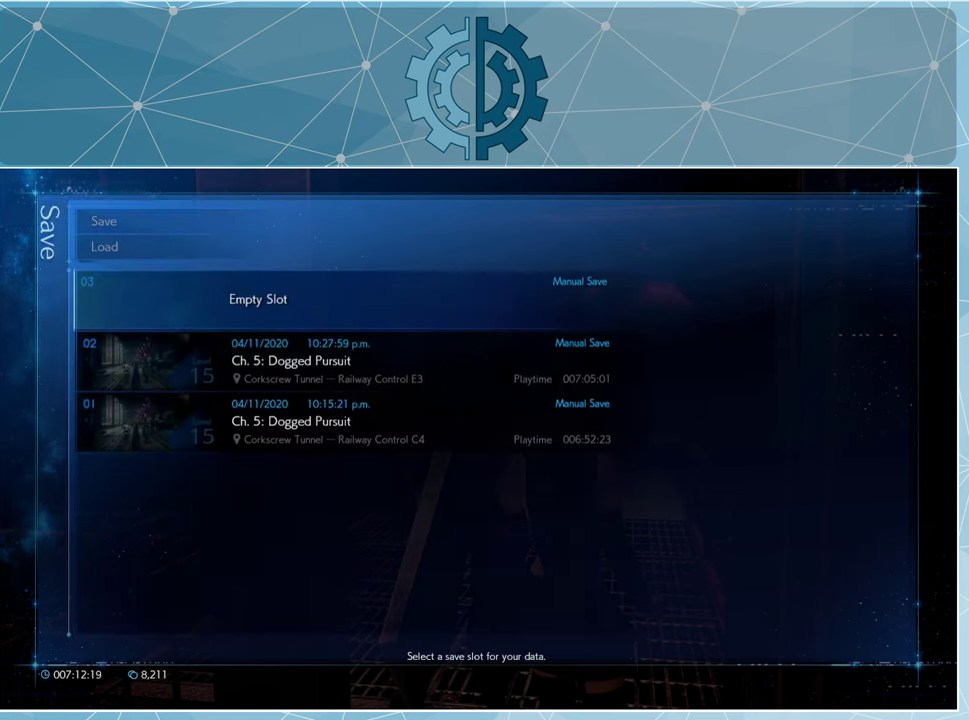
{"buttons": [], "left_stick": "center", "right_stick": "center", "events": []}
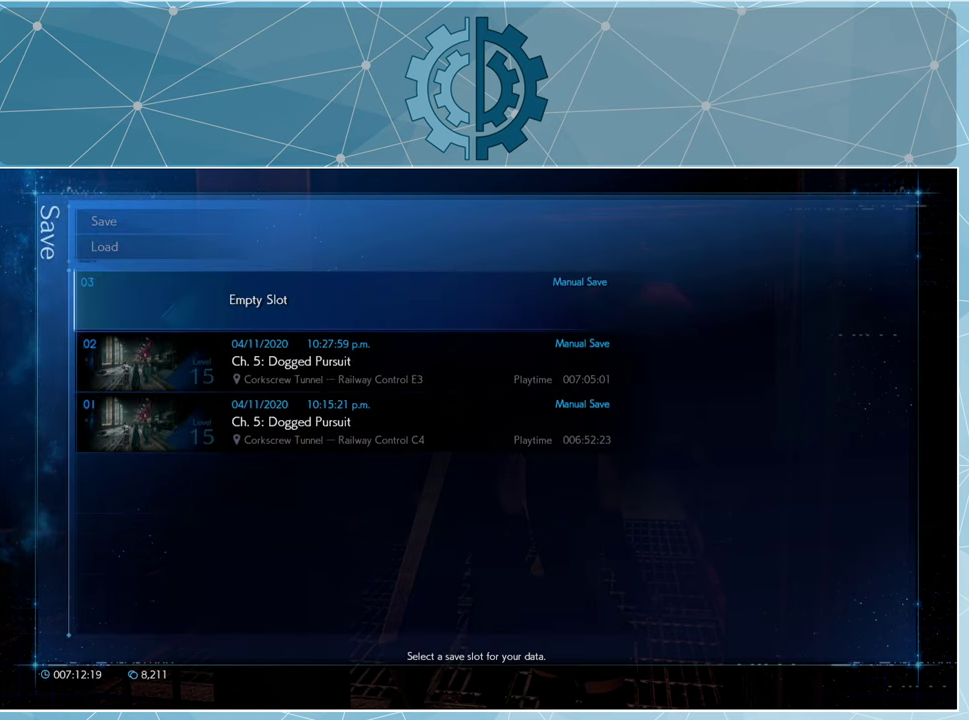
{"buttons": [], "left_stick": "center", "right_stick": "center", "events": [[400, "DPAD_DOWN", "down"], [500, "DPAD_DOWN", "up"]]}
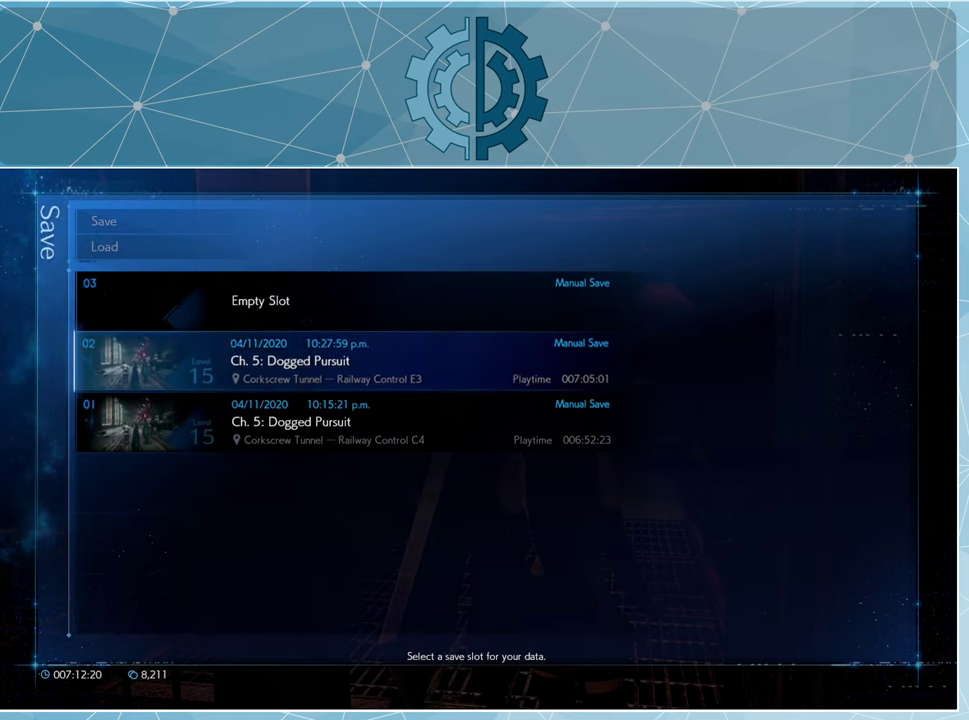
{"buttons": [], "left_stick": "center", "right_stick": "center", "events": [[333, "CROSS", "down"], [400, "CROSS", "up"]]}
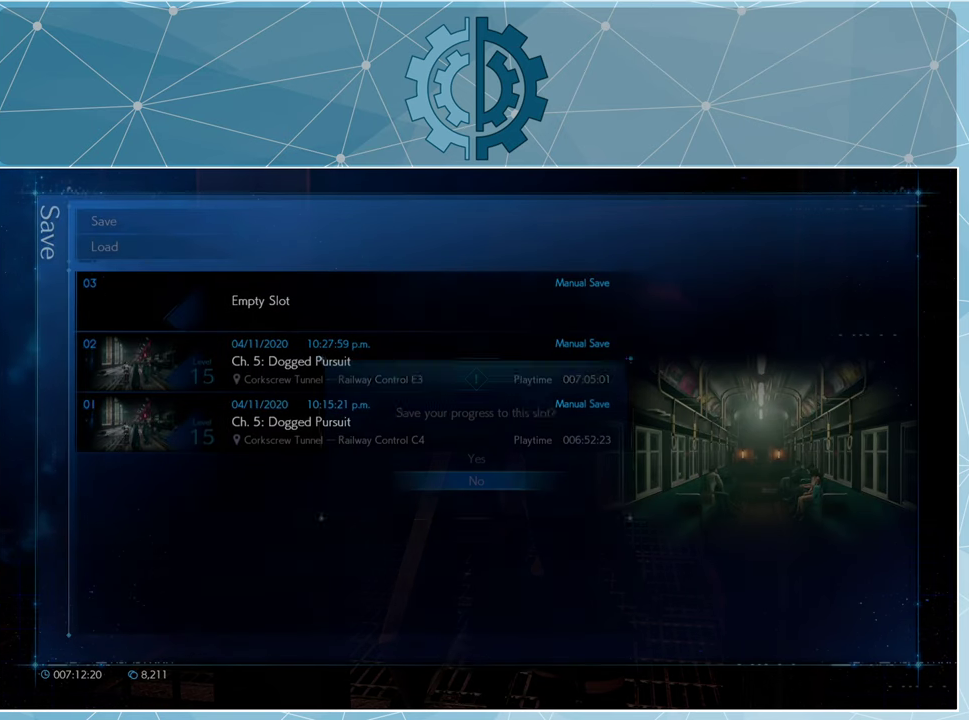
{"buttons": [], "left_stick": "center", "right_stick": "center", "events": [[400, "DPAD_LEFT", "down"], [500, "DPAD_LEFT", "up"]]}
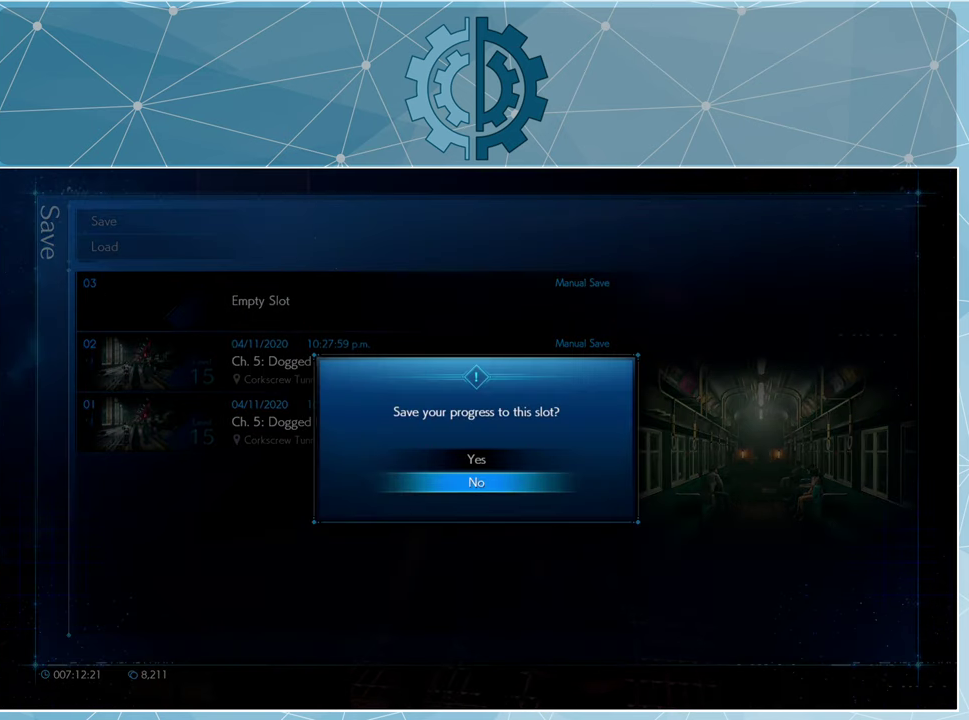
{"buttons": [], "left_stick": "center", "right_stick": "center", "events": [[166, "DPAD_UP", "down"], [233, "DPAD_UP", "up"], [300, "CROSS", "down"], [366, "CROSS", "up"]]}